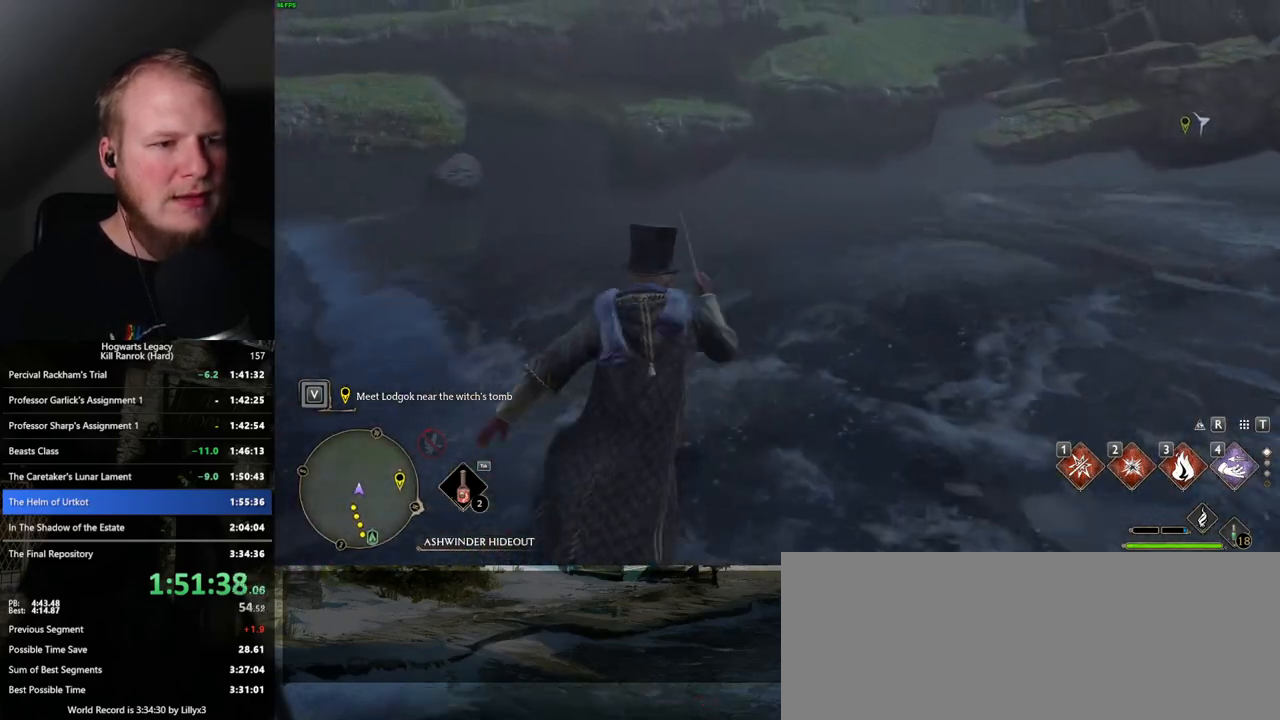
Gameplay with keyboard and mouse; each line is a JSON object with the keys and mouse buttons held at the frame after it. "events" lists presses ("down") and releases ("up") of ".", "/", "0", "1", "2", "3", "4", "5", "6", "7", "8", "9", "a", "alt_l", "alt_r", "b", "backslash", "backspace", "c", "caps_lock", "comma", "ctrl_l", "ctrl_r", "d", "e", "equals", "escape", "f", "f1", "f10", "f11", "f12", "f2", "f3", "f4", "f5", "f6", "f7", "f8", "f9", "g", "h", "i", "j", "k", "l", "lbracket", "m", "minus", "n", "o", "p", "q", "quote", "r", "rbracket", "return", "s", "semicolon", "shift_l", "shift_r", "space", "super", "t", "tab", "tilde", "u", "v", "w", "x", "y", "z", "mouse_left", "mouse_wheel", "mouse_right", "mouse_mb4" and "mouse_mb5" between this image and that frame as [ms after this image, input, new state], when the widget could be followed in between. "mouse_left", "mouse_wheel", "mouse_right", "mouse_mb4", "mouse_mb5" = the "left", "wheel", "right", "mb4", "mb5" buttons of the "mouse" list. No other keys are recorded. "wheel" means that the mouse wheel is clicked or scrolled. Mouse movement is not recorded.
{"keys": ["w"], "mouse": [], "events": [[500, "space", "up"]]}
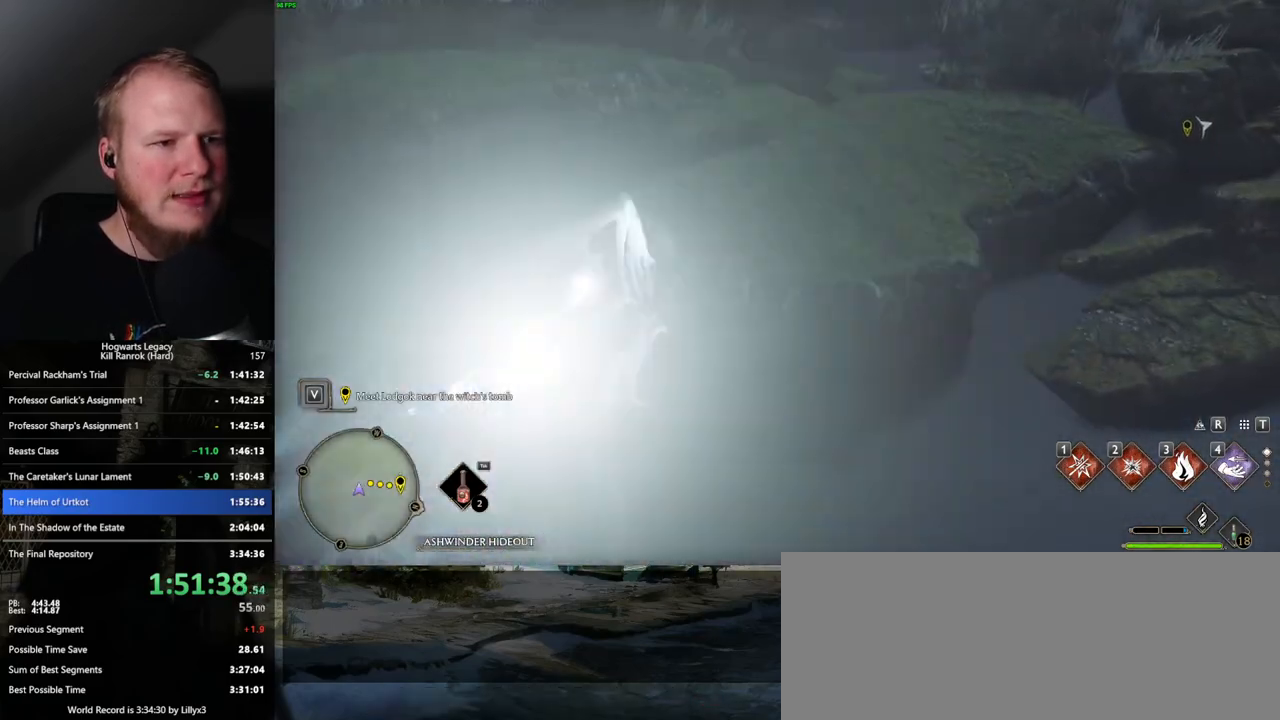
{"keys": ["w"], "mouse": [], "events": []}
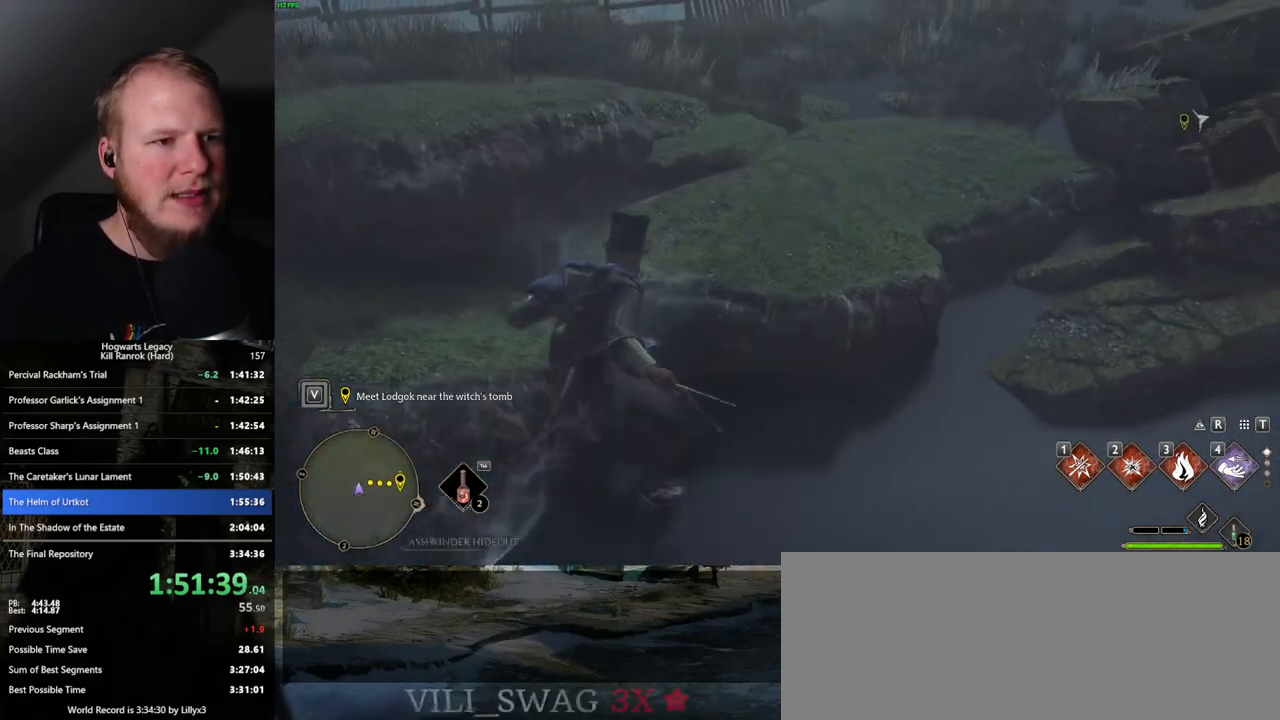
{"keys": ["d", "w"], "mouse": [], "events": [[83, "mouse_mb5", "down"], [217, "d", "down"], [467, "mouse_mb5", "up"]]}
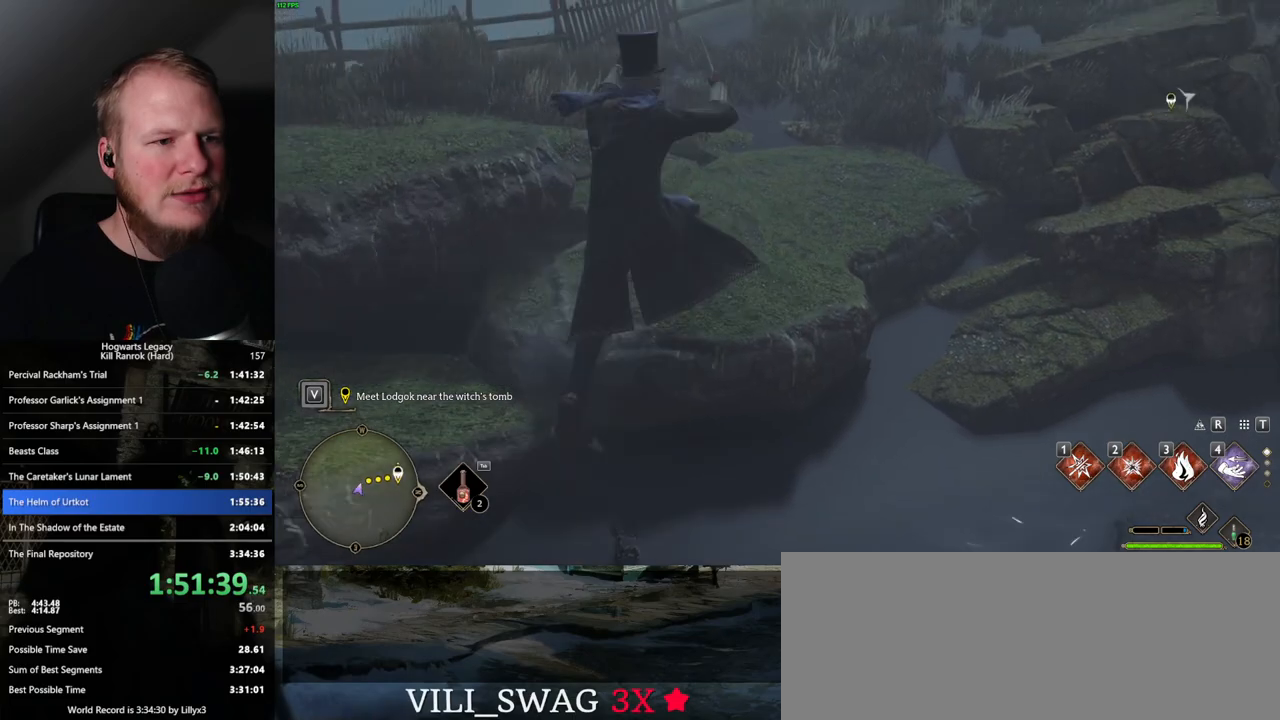
{"keys": ["space", "w"], "mouse": [], "events": [[83, "d", "up"], [350, "space", "down"]]}
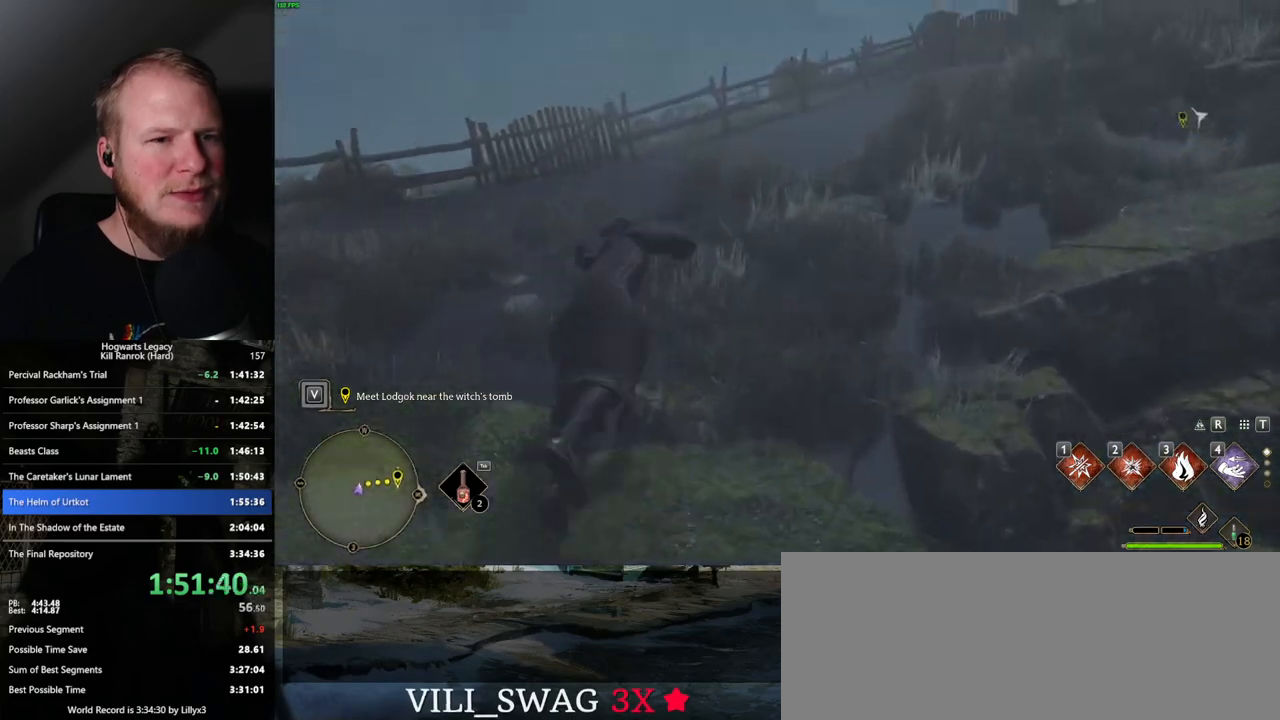
{"keys": ["w"], "mouse": [], "events": [[500, "space", "up"]]}
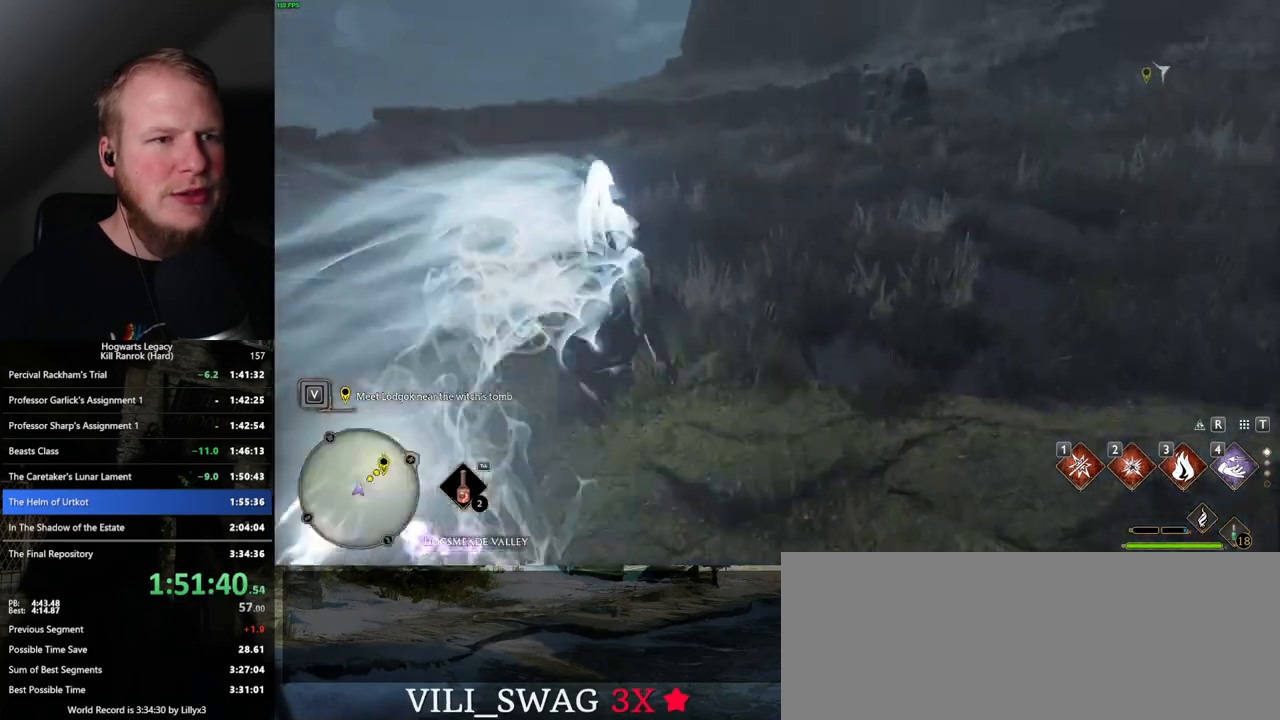
{"keys": ["space", "w"], "mouse": [], "events": [[383, "space", "down"]]}
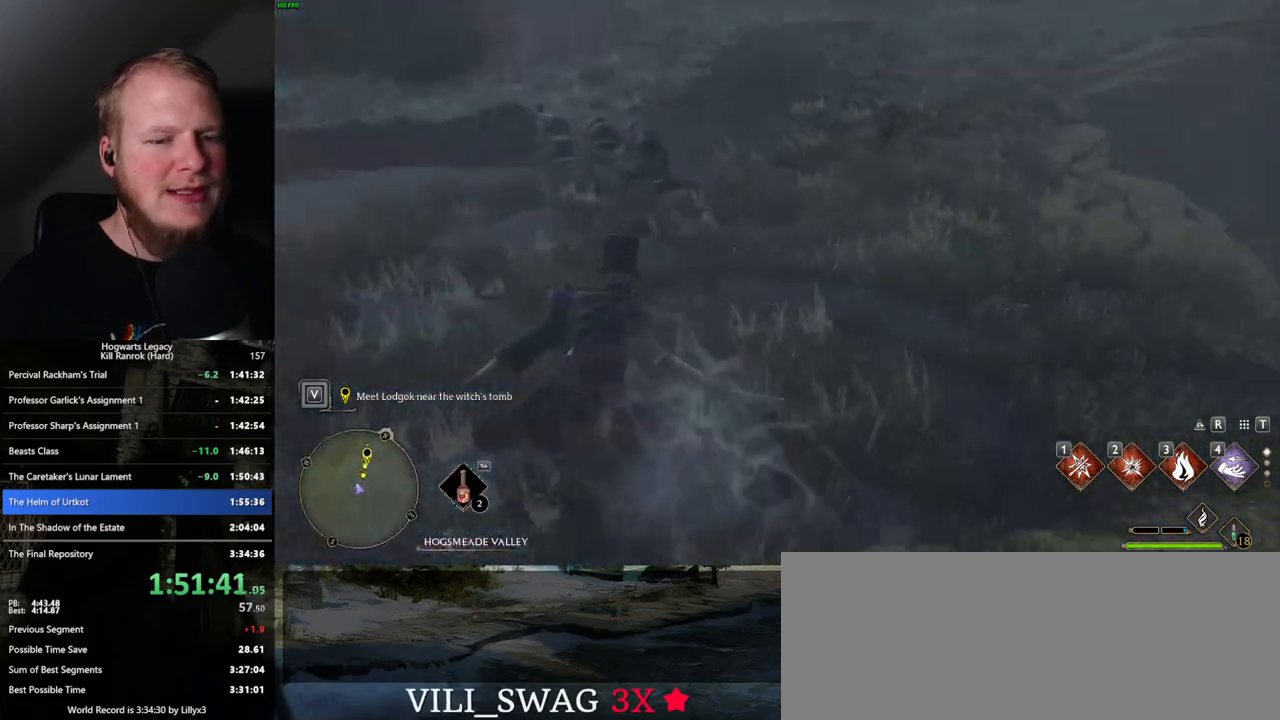
{"keys": ["w"], "mouse": []}
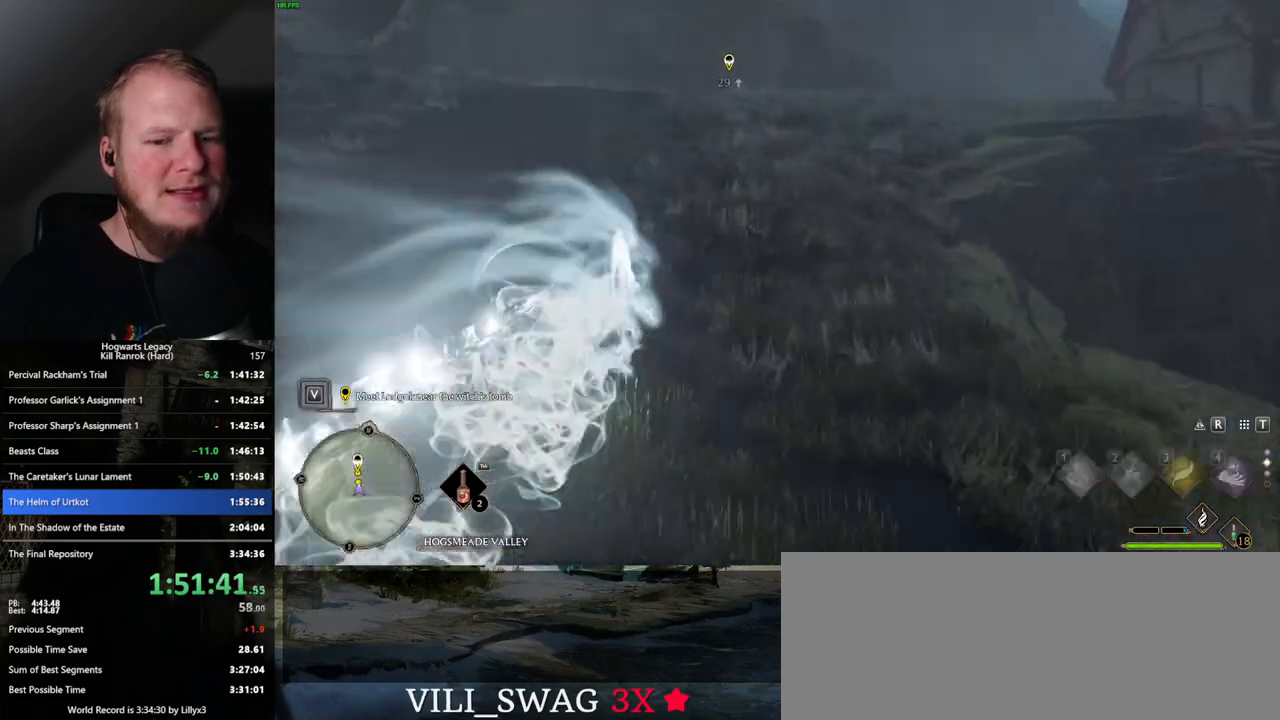
{"keys": ["space", "w"], "mouse": []}
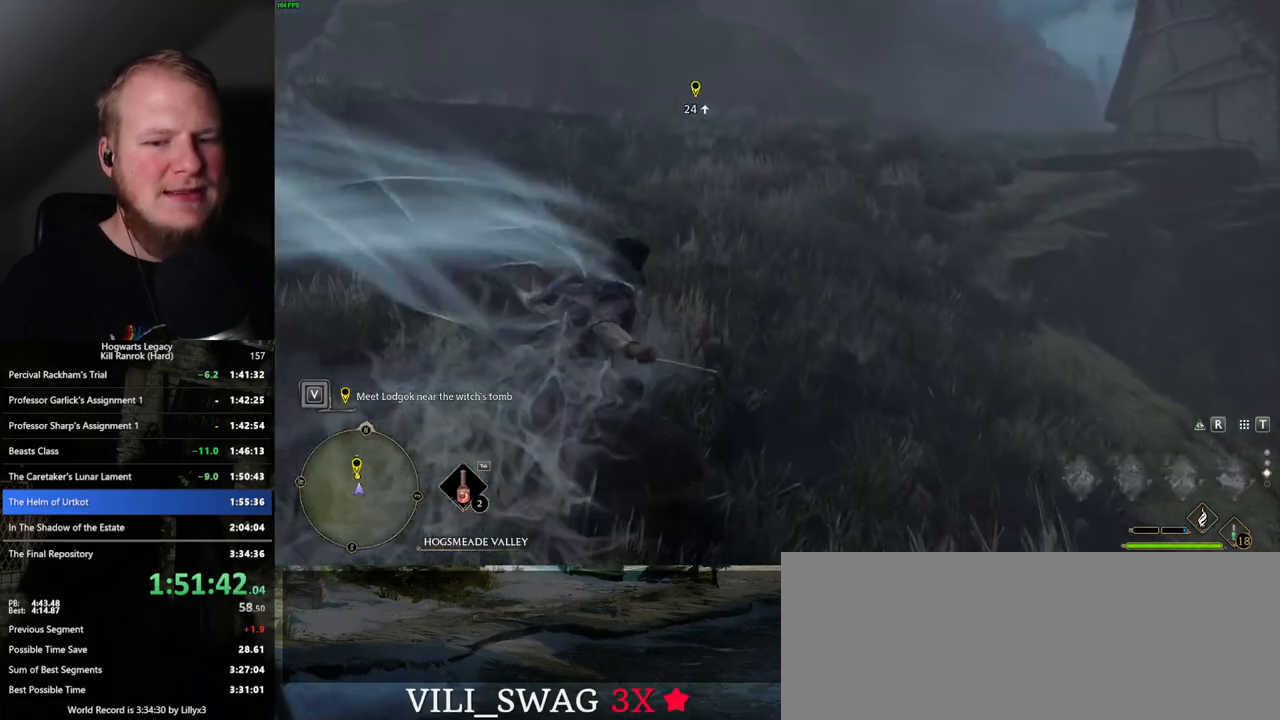
{"keys": ["space", "w"], "mouse": [], "events": []}
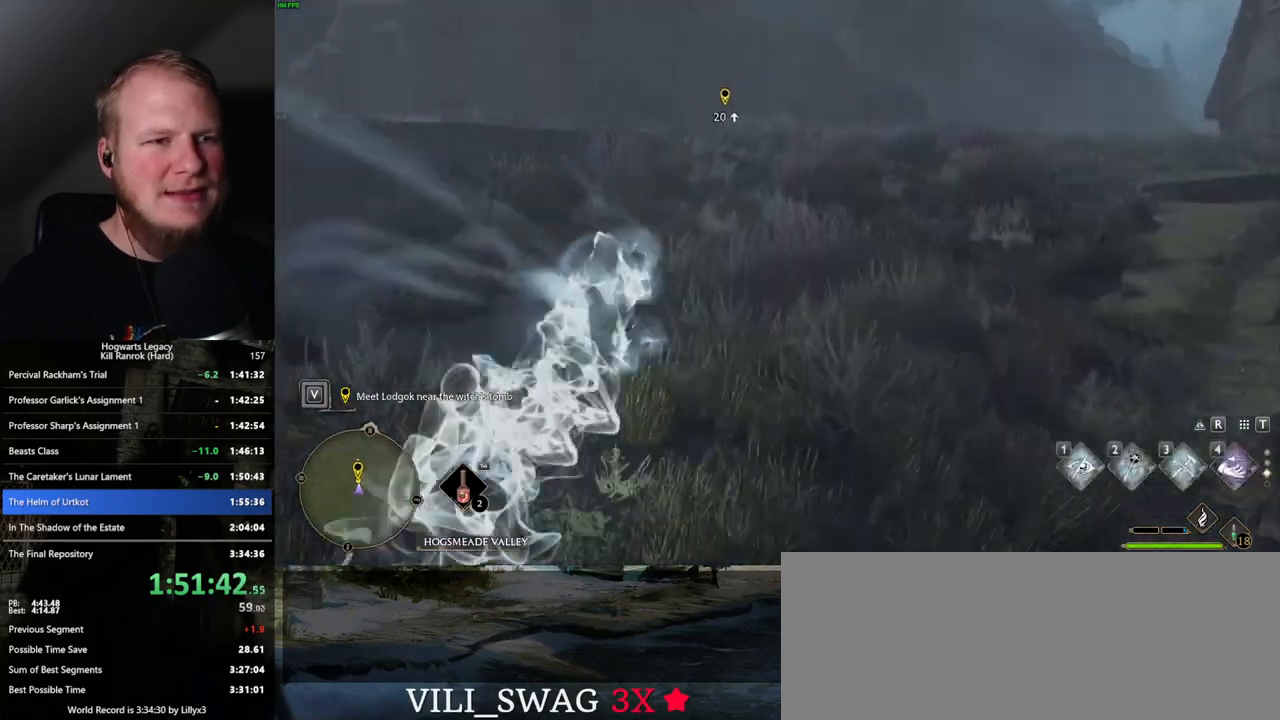
{"keys": ["w"], "mouse": [], "events": [[33, "space", "up"]]}
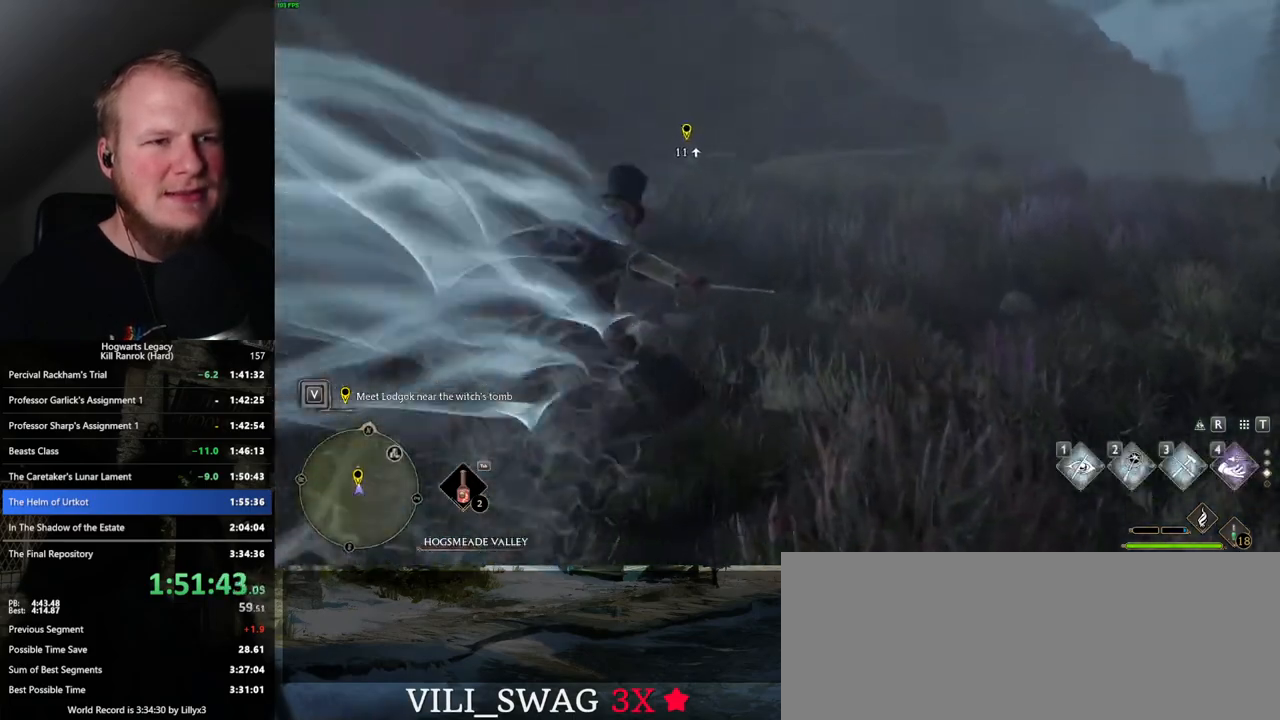
{"keys": ["space", "w"], "mouse": [], "events": [[33, "space", "down"]]}
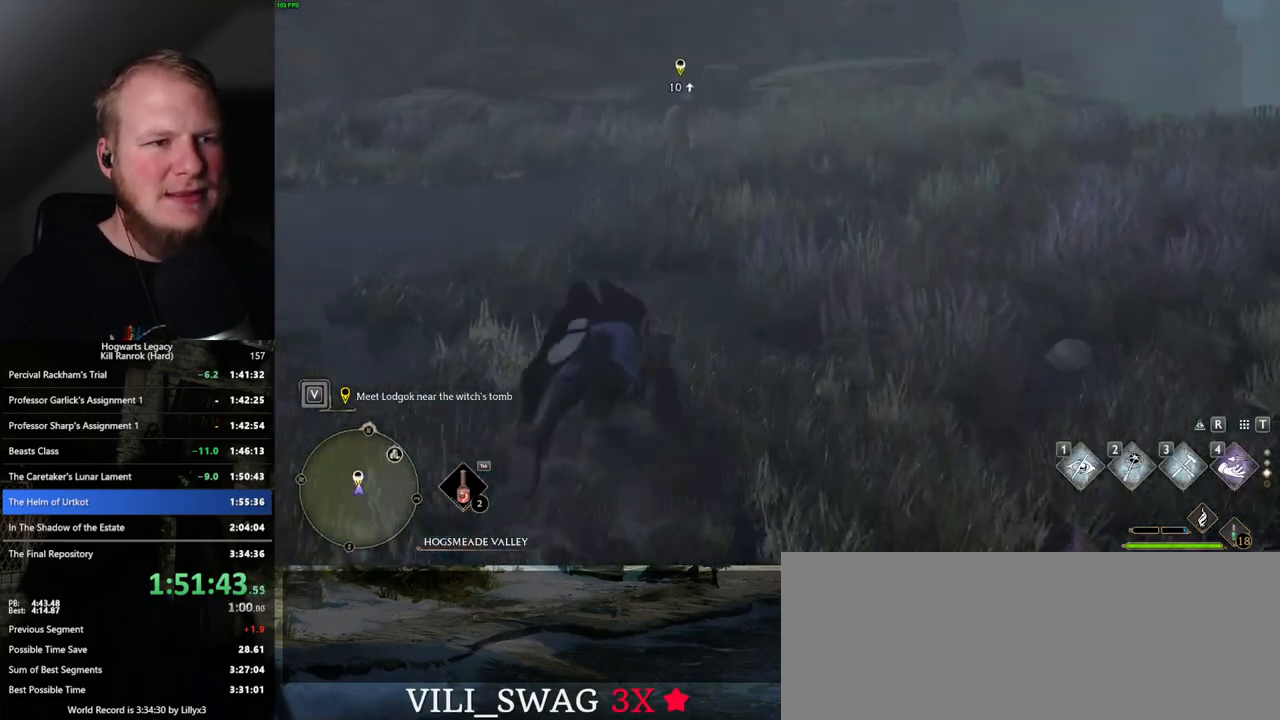
{"keys": ["w"], "mouse": [], "events": [[300, "space", "up"]]}
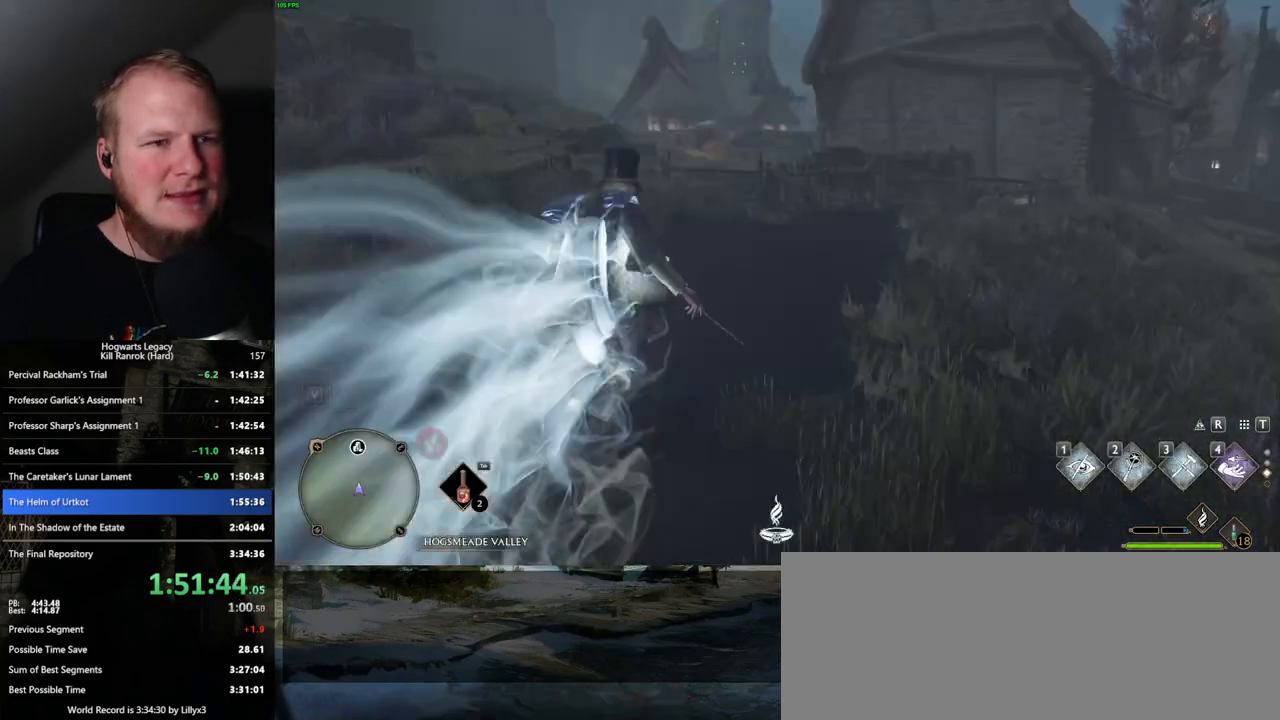
{"keys": ["w"], "mouse": [], "events": []}
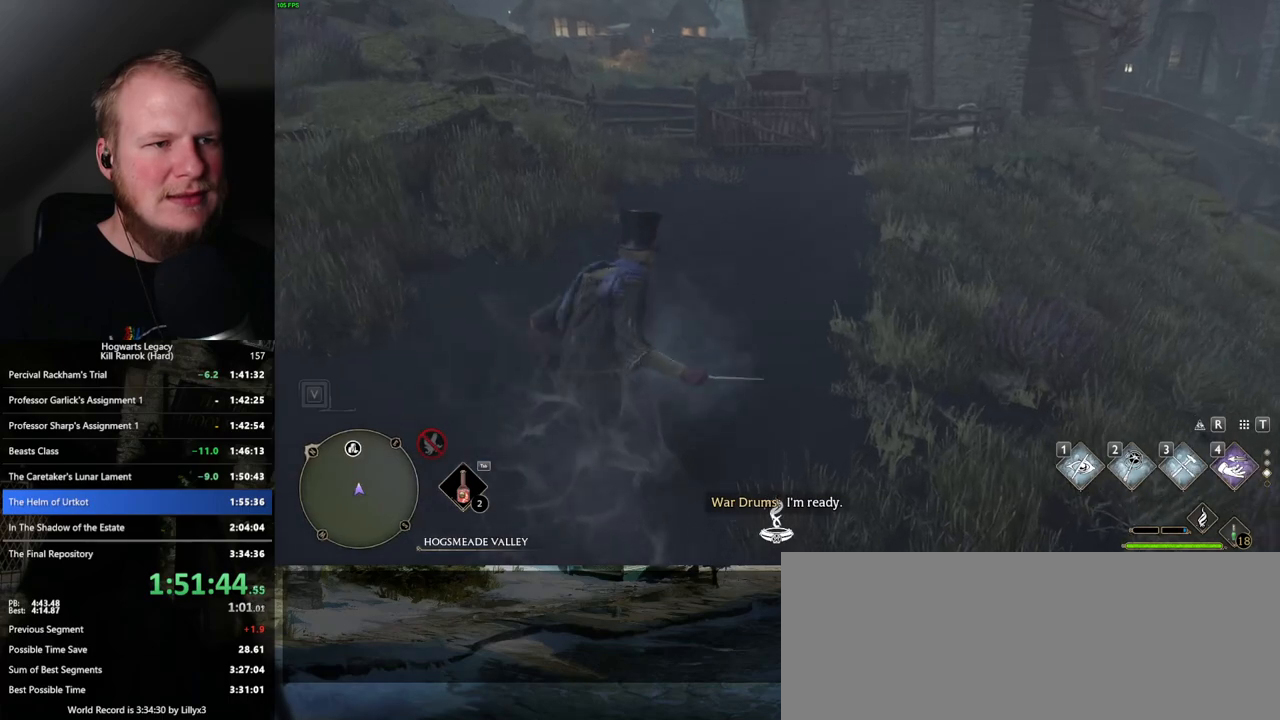
{"keys": ["w"], "mouse": [], "events": []}
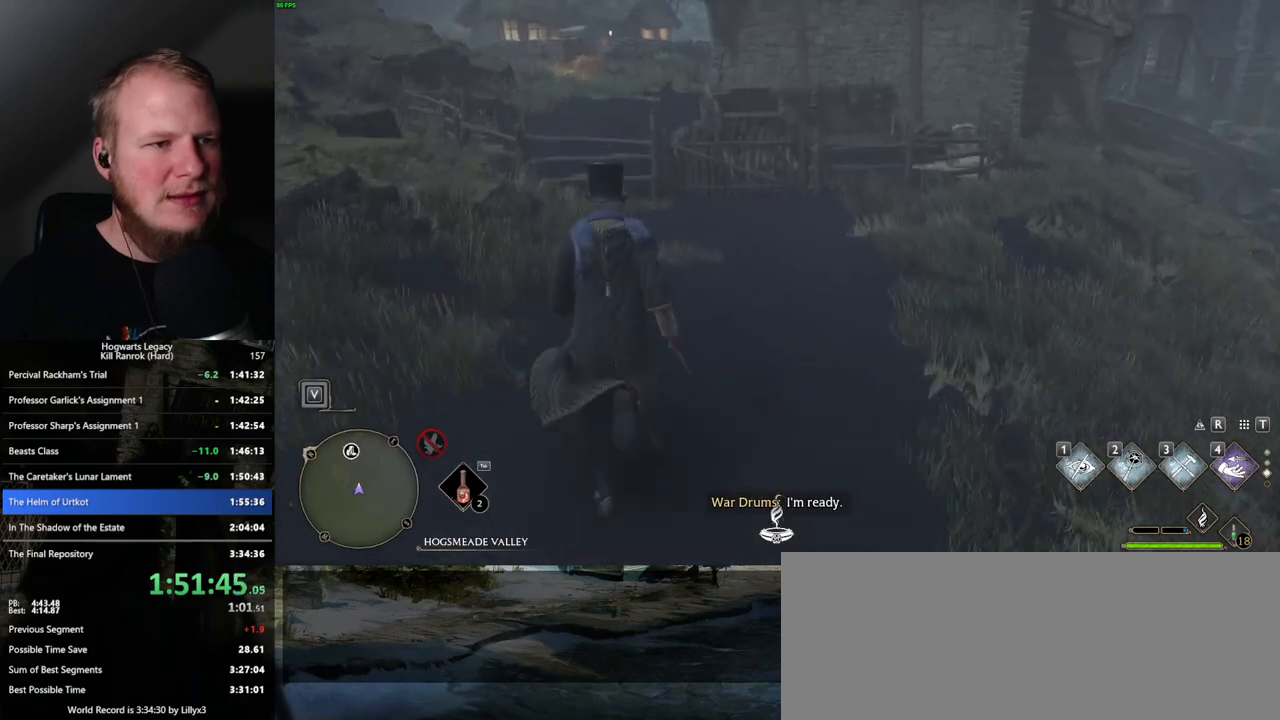
{"keys": ["w"], "mouse": [], "events": []}
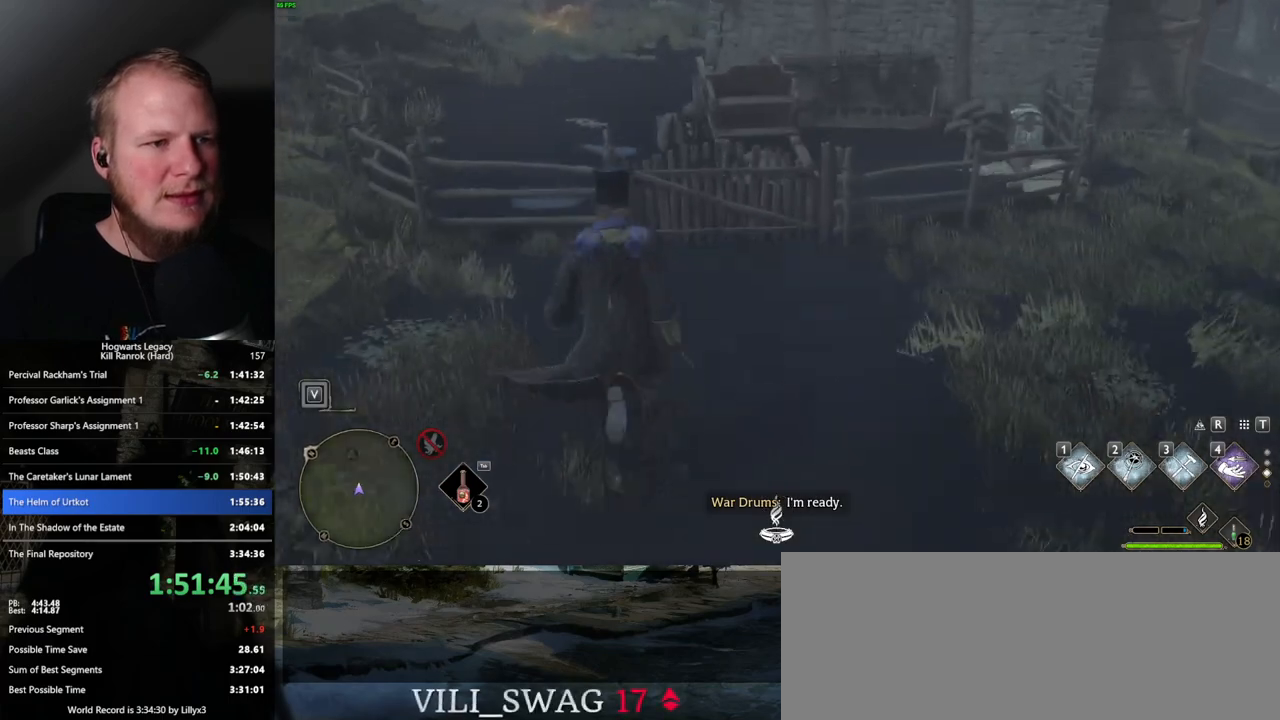
{"keys": ["w"], "mouse": [], "events": []}
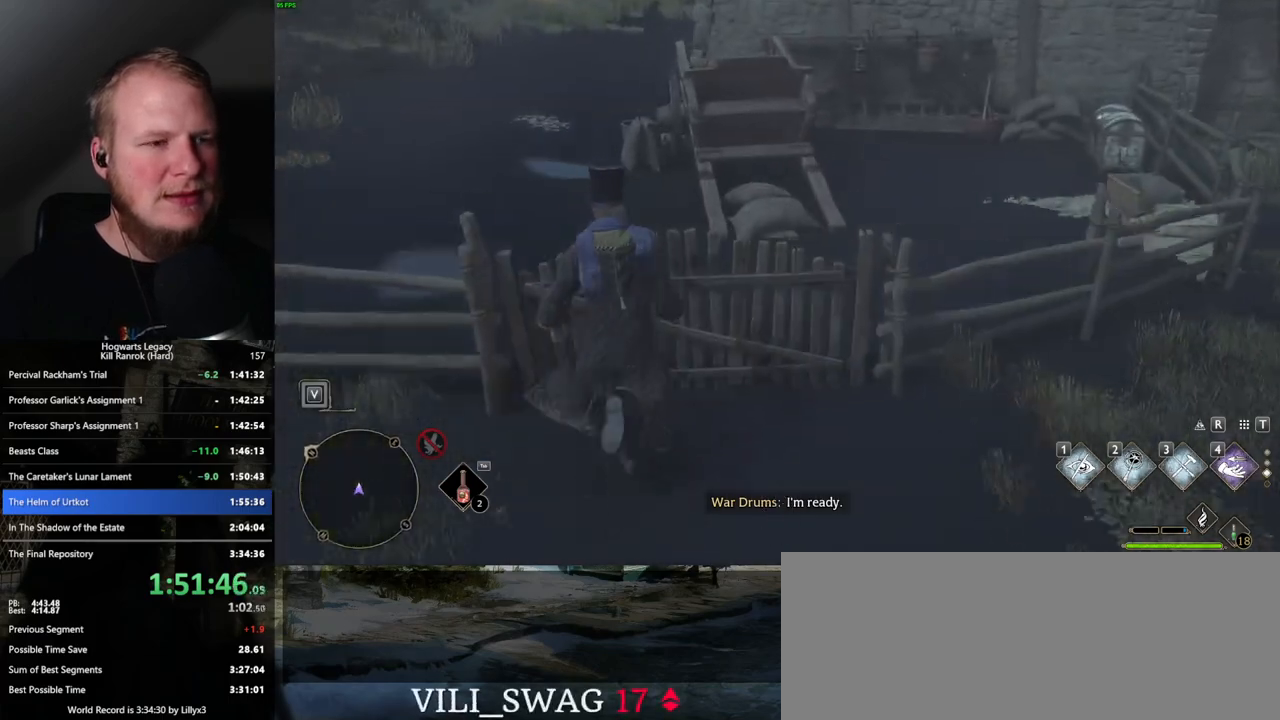
{"keys": ["w"], "mouse": [], "events": [[83, "1", "down"], [200, "1", "up"]]}
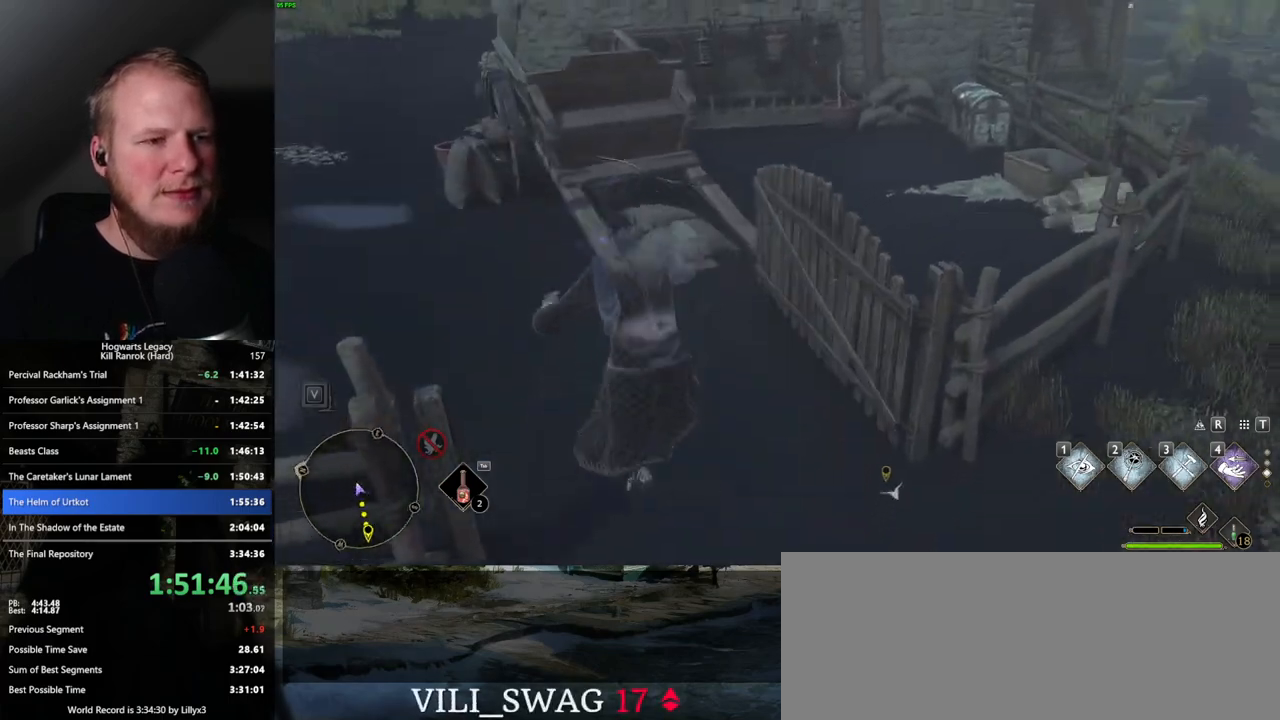
{"keys": ["w"], "mouse": [], "events": [[167, "mouse_mb5", "down"], [367, "mouse_mb5", "up"]]}
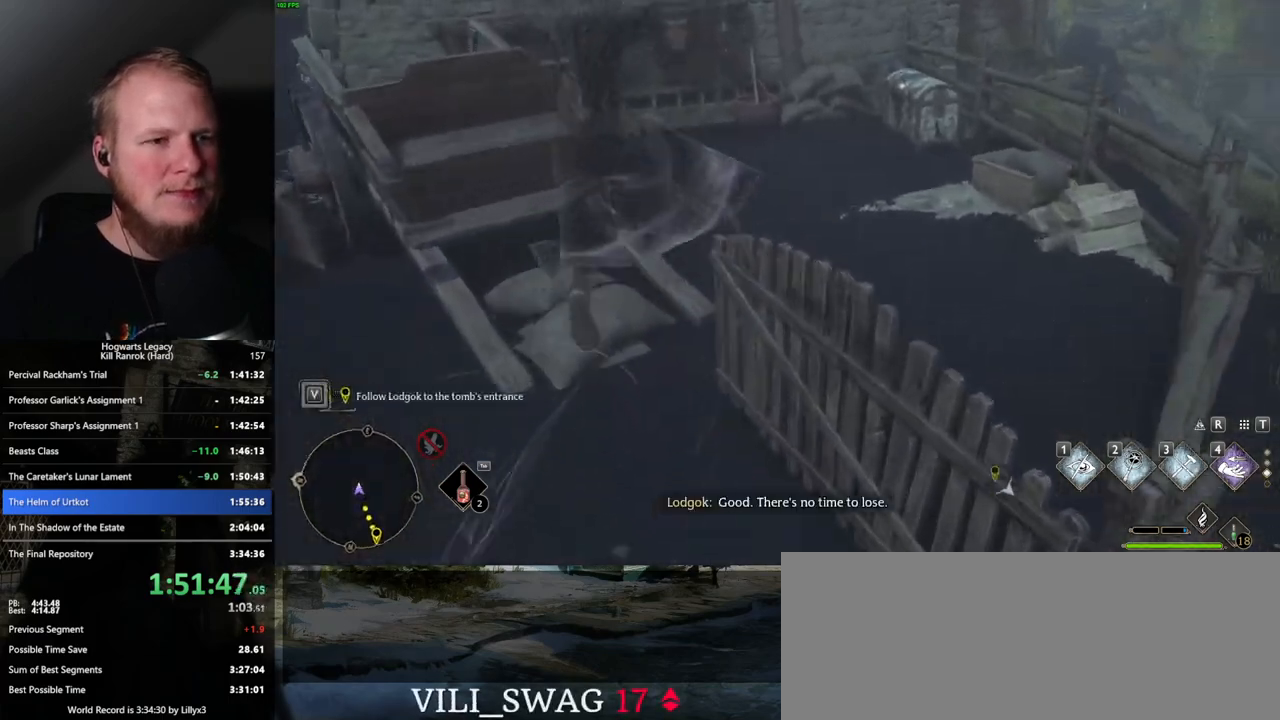
{"keys": ["w"], "mouse": [], "events": []}
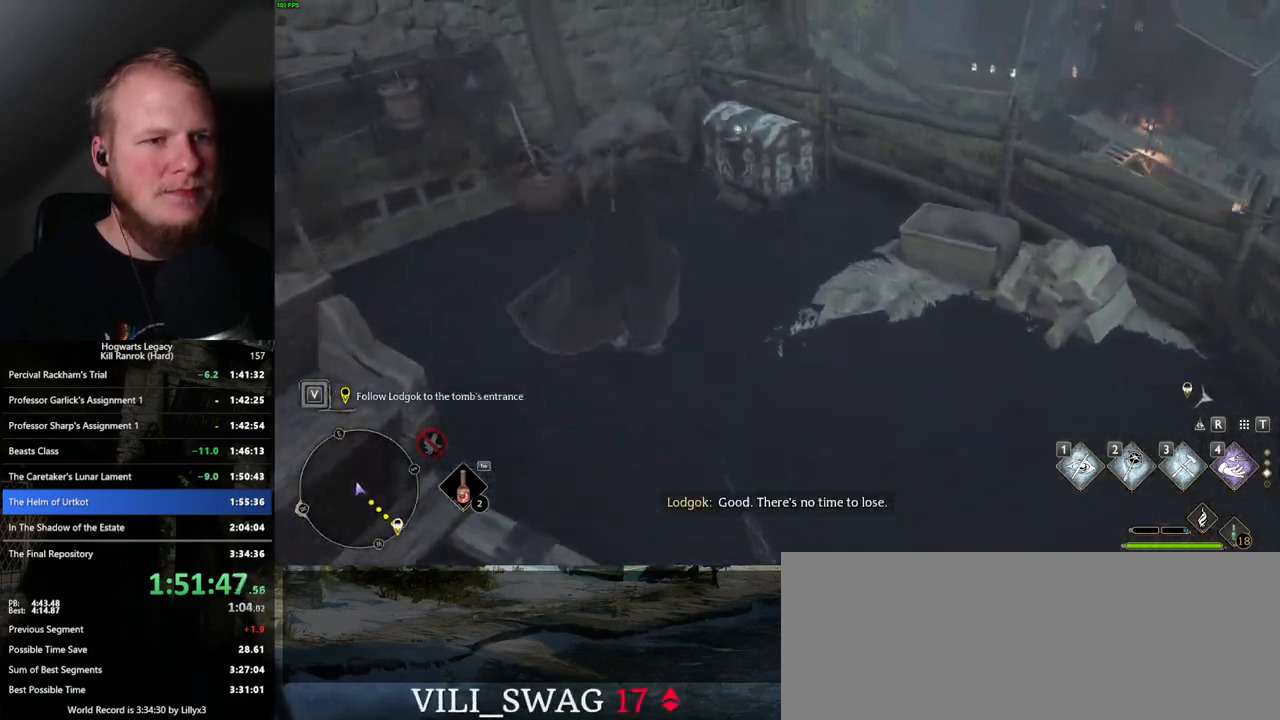
{"keys": ["f", "w"], "mouse": [], "events": [[300, "f", "down"], [383, "f", "up"], [467, "f", "down"]]}
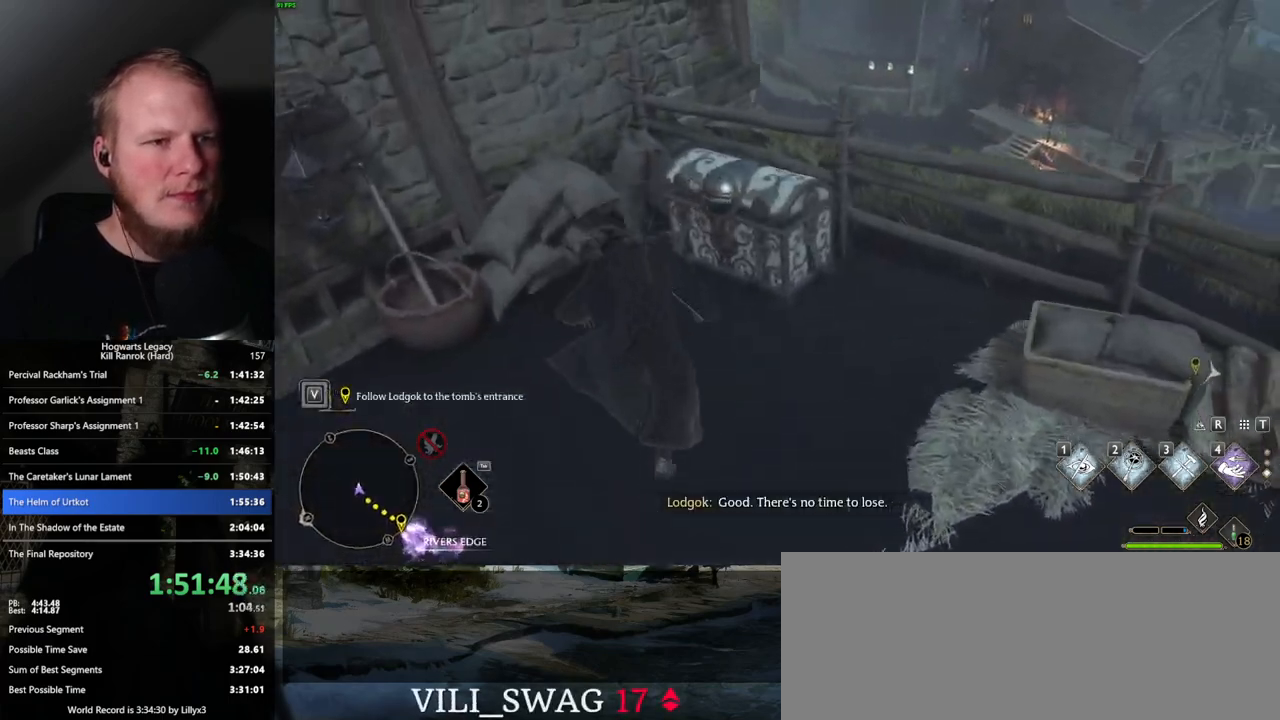
{"keys": ["space", "w"], "mouse": [], "events": [[50, "f", "up"], [133, "space", "down"], [150, "d", "down"], [317, "d", "up"]]}
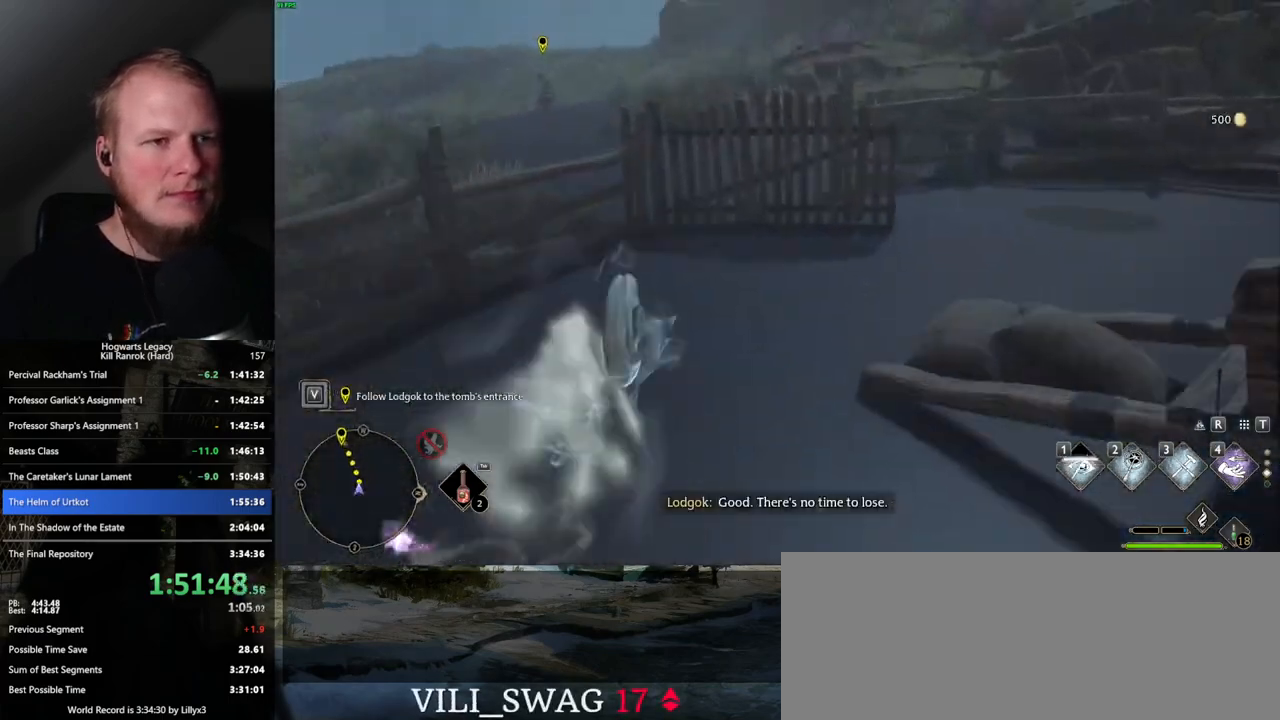
{"keys": ["w"], "mouse": [], "events": [[200, "space", "up"]]}
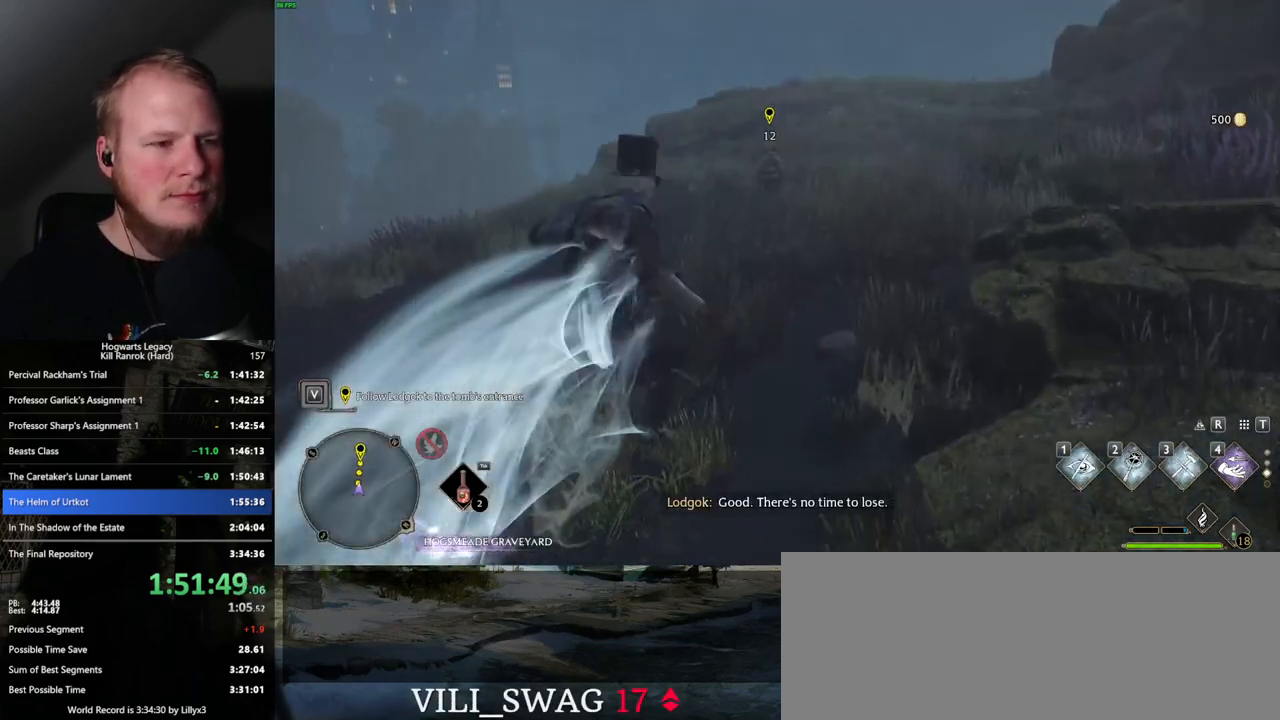
{"keys": ["space", "w"], "mouse": [], "events": [[167, "space", "down"]]}
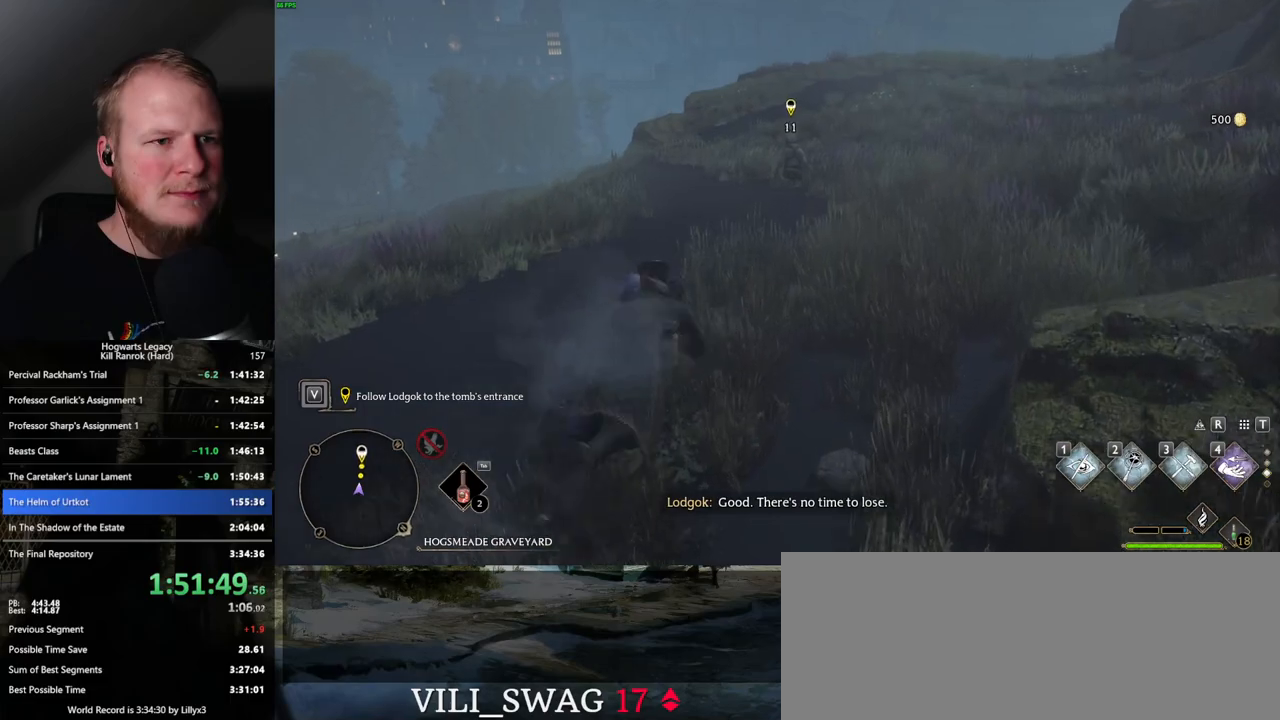
{"keys": ["w"], "mouse": [], "events": [[350, "space", "up"]]}
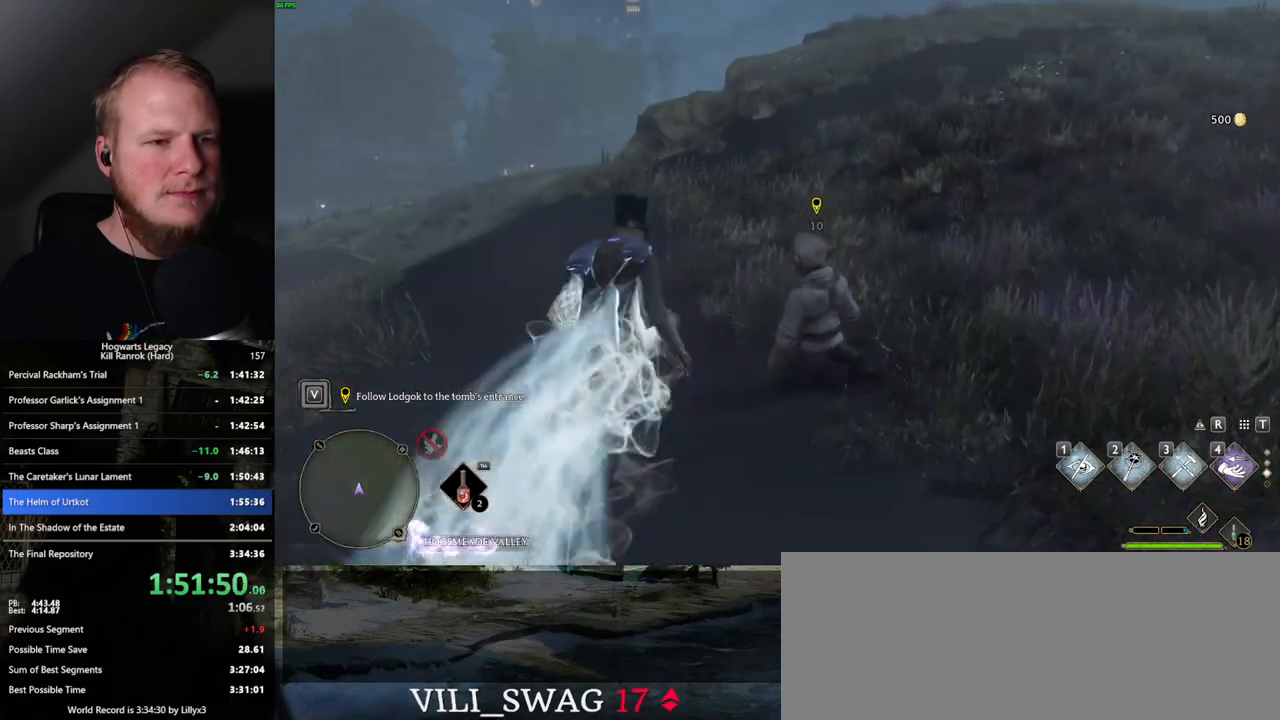
{"keys": ["space", "w"], "mouse": [], "events": [[267, "space", "down"]]}
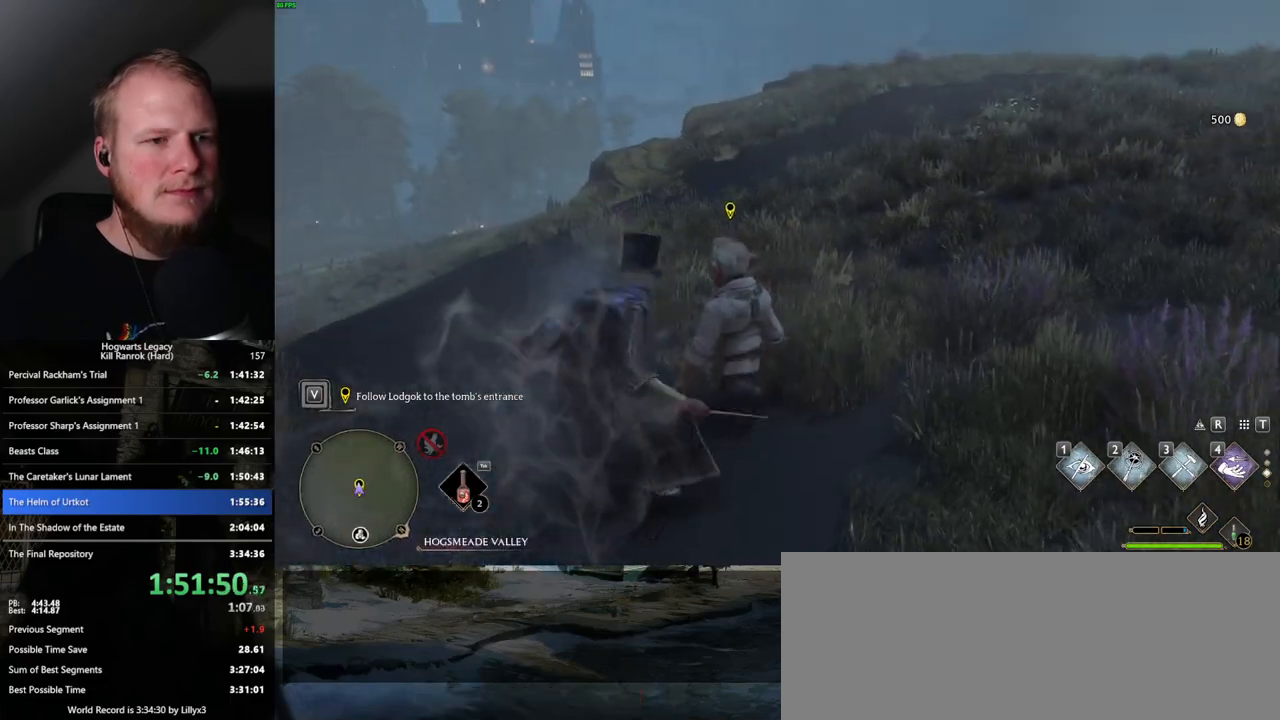
{"keys": ["space", "w"], "mouse": [], "events": []}
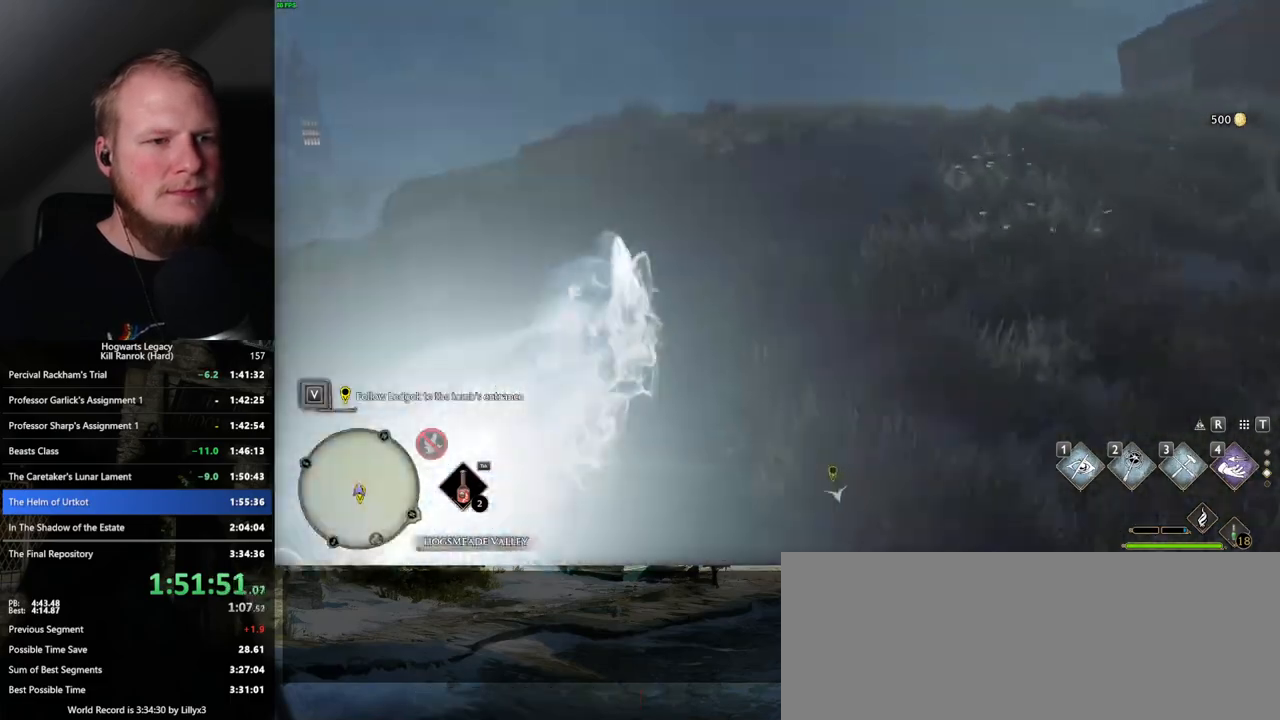
{"keys": ["w"], "mouse": [], "events": [[50, "space", "up"]]}
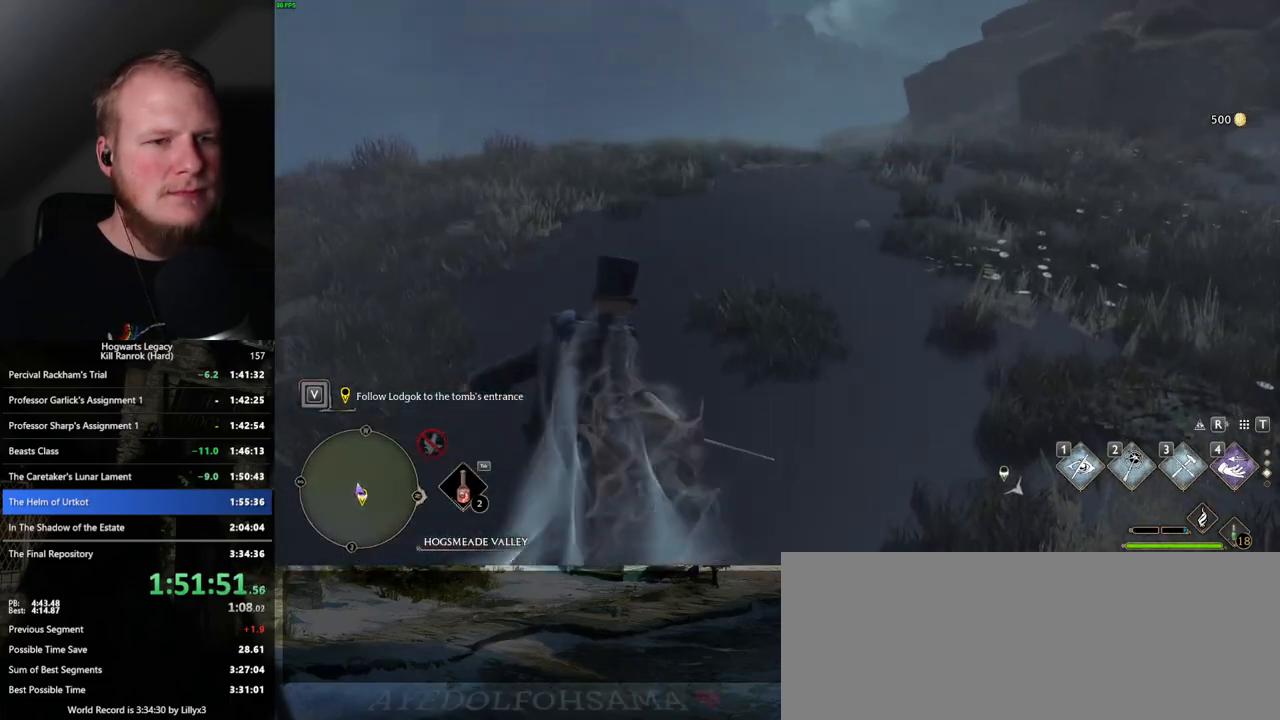
{"keys": ["space", "w"], "mouse": [], "events": [[17, "space", "down"]]}
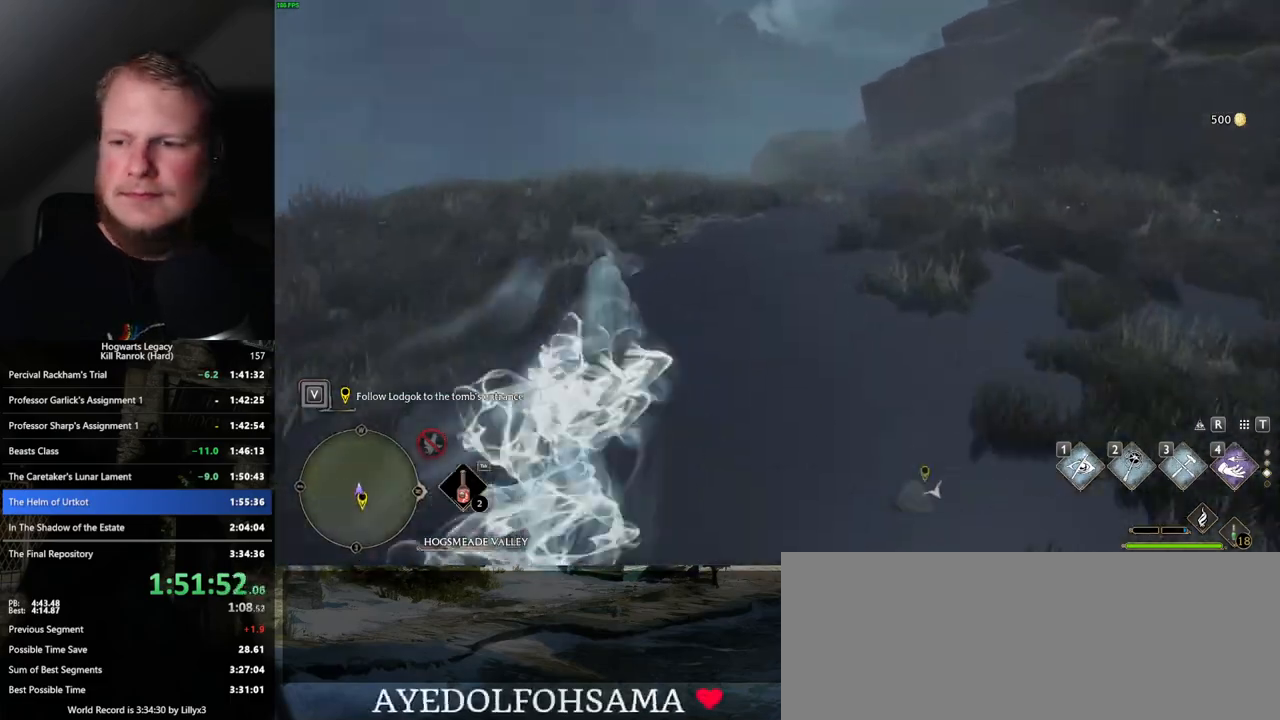
{"keys": ["w"], "mouse": [], "events": [[233, "space", "up"]]}